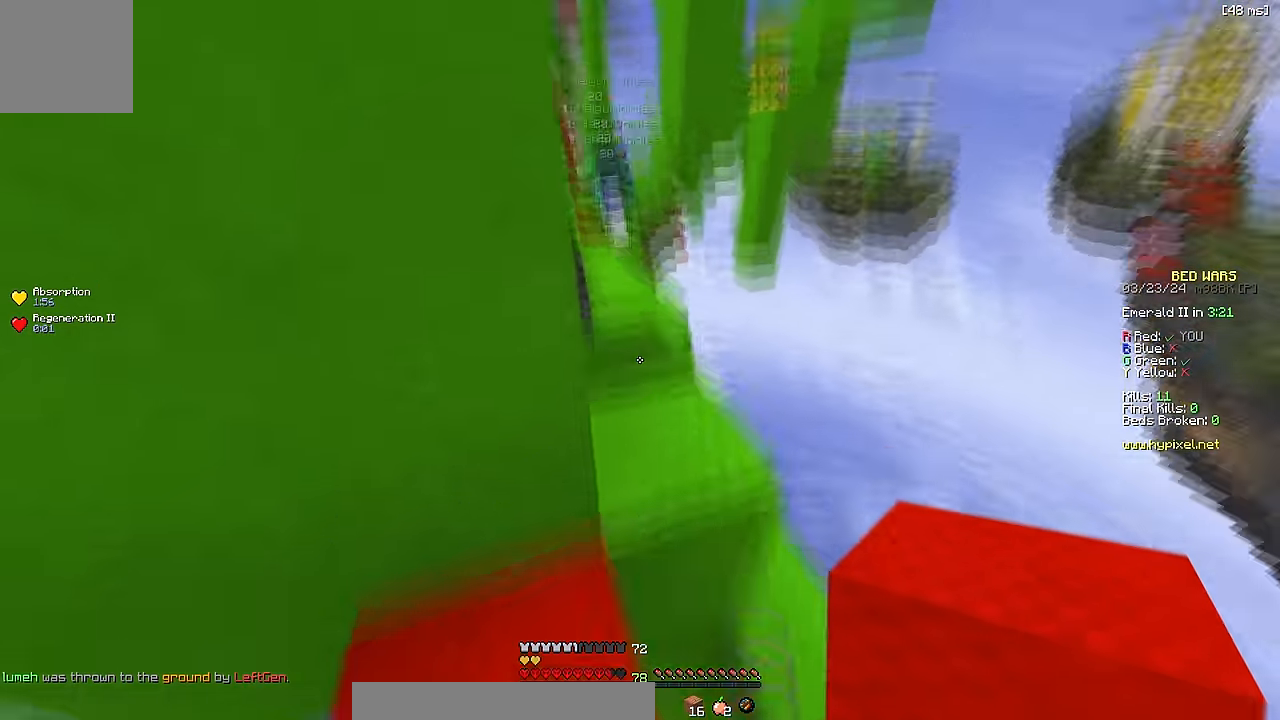
Gameplay with keyboard; each line is a JSON object with the keys held at the frame after it. "events" lists presses ("down") and releases ("up") of "a", "d", "s", "space" and "w" between this image and that frame as [ms after this image, input, new state], when the widget could be followed in between. No other keys are recorded. Mouse input is not recorded.
{"keys": ["d"], "events": [[217, "space", "up"]]}
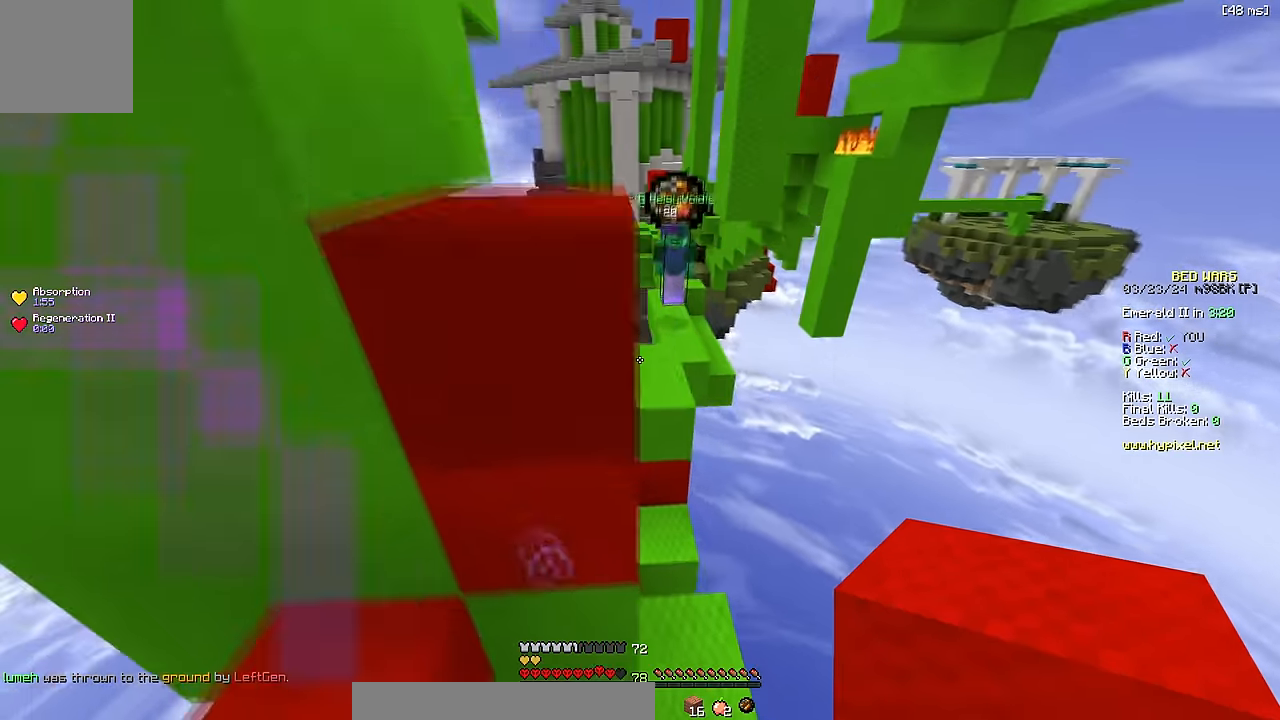
{"keys": ["a"], "events": [[134, "d", "up"], [200, "w", "down"], [300, "a", "down"], [367, "w", "up"]]}
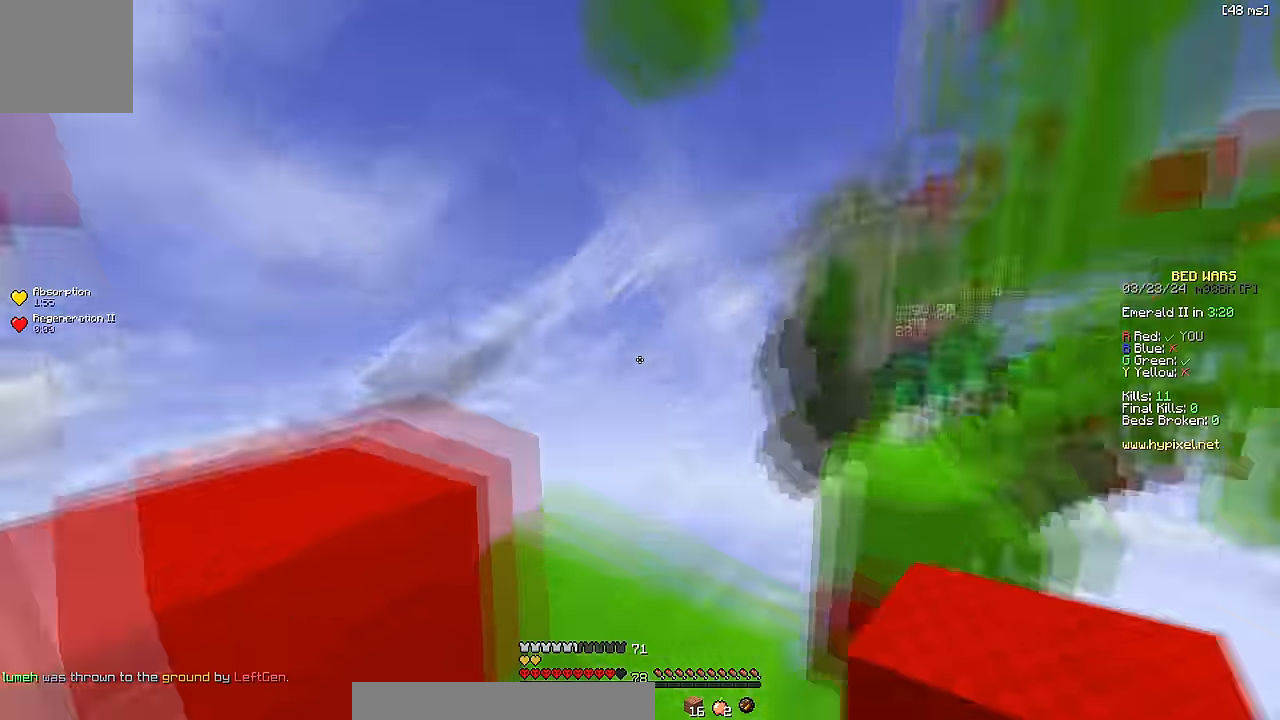
{"keys": ["space"], "events": [[250, "s", "down"], [284, "a", "up"], [367, "s", "up"], [417, "space", "down"]]}
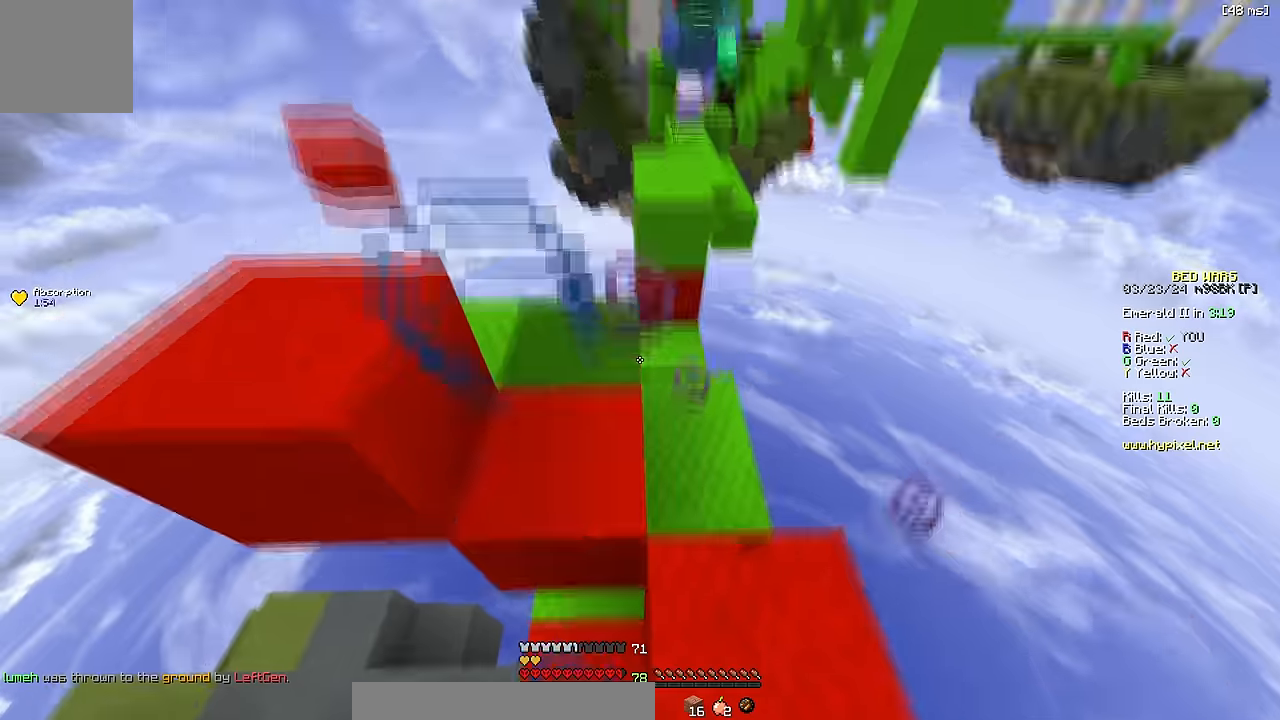
{"keys": [], "events": [[84, "space", "up"], [100, "w", "down"], [150, "w", "up"], [167, "d", "down"], [484, "d", "up"]]}
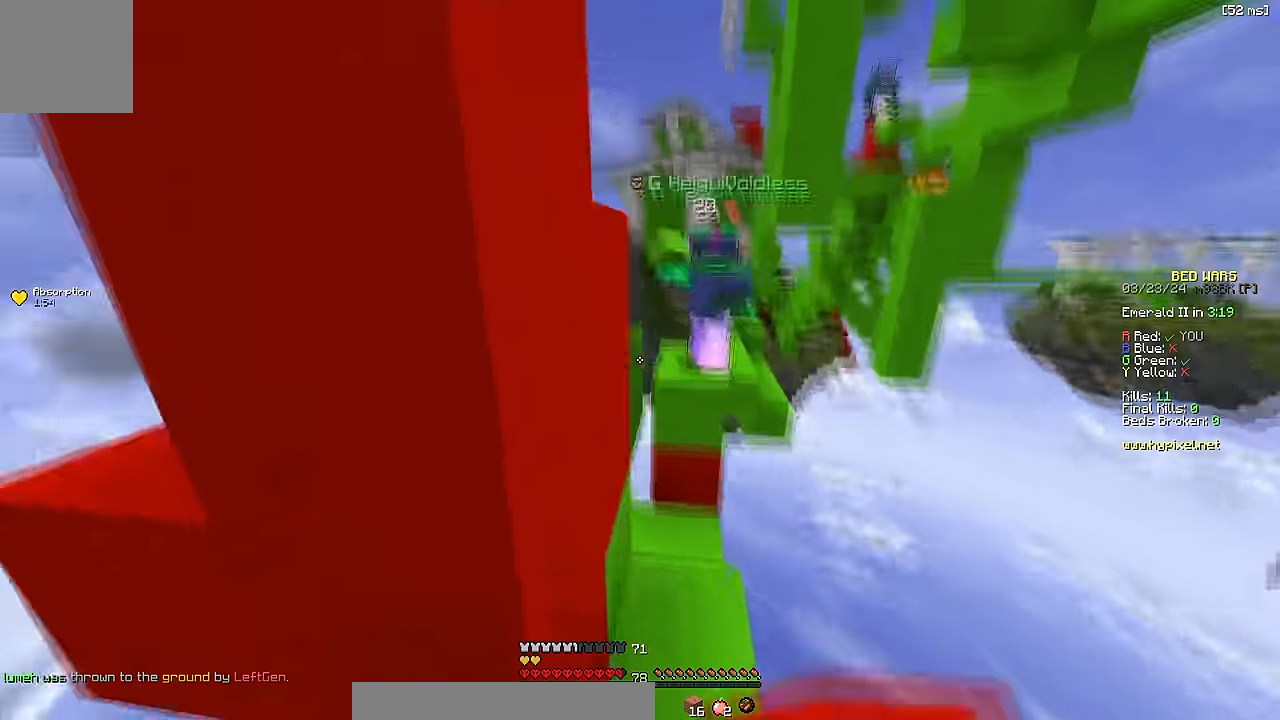
{"keys": ["a"], "events": [[117, "a", "down"], [234, "s", "down"], [400, "s", "up"]]}
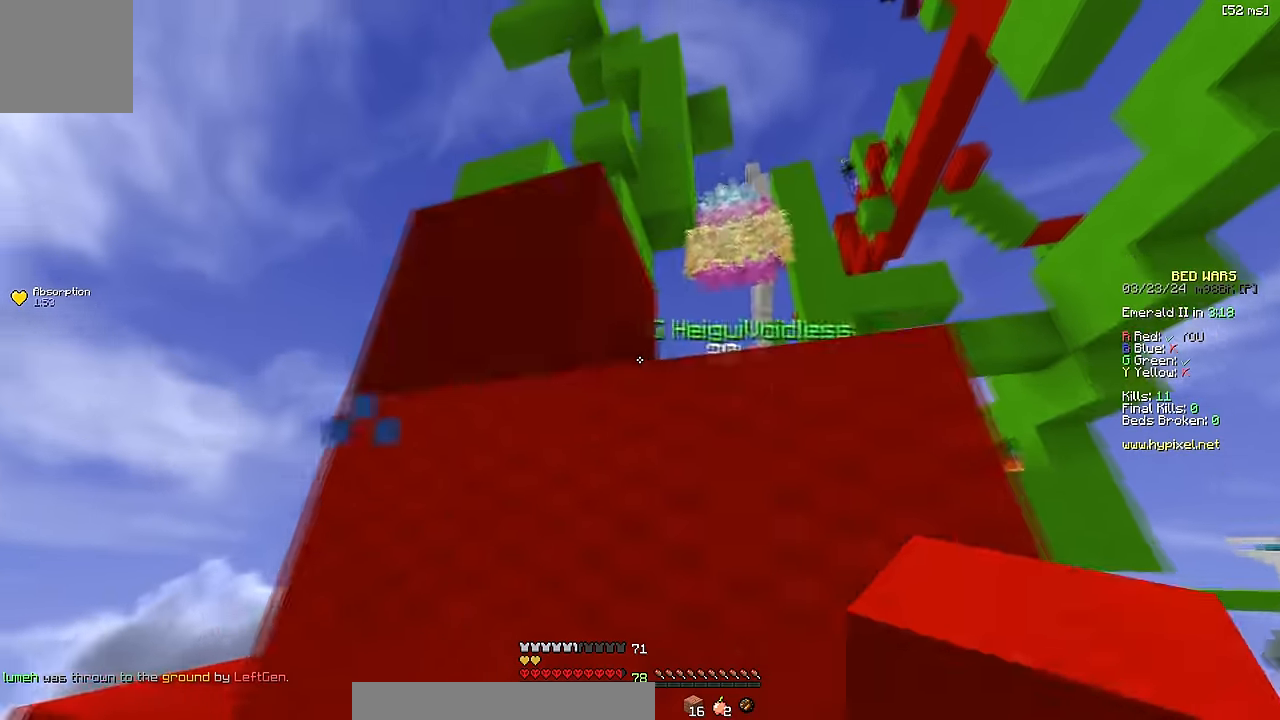
{"keys": ["w"], "events": [[117, "a", "up"], [134, "d", "down"], [284, "d", "up"], [500, "w", "down"]]}
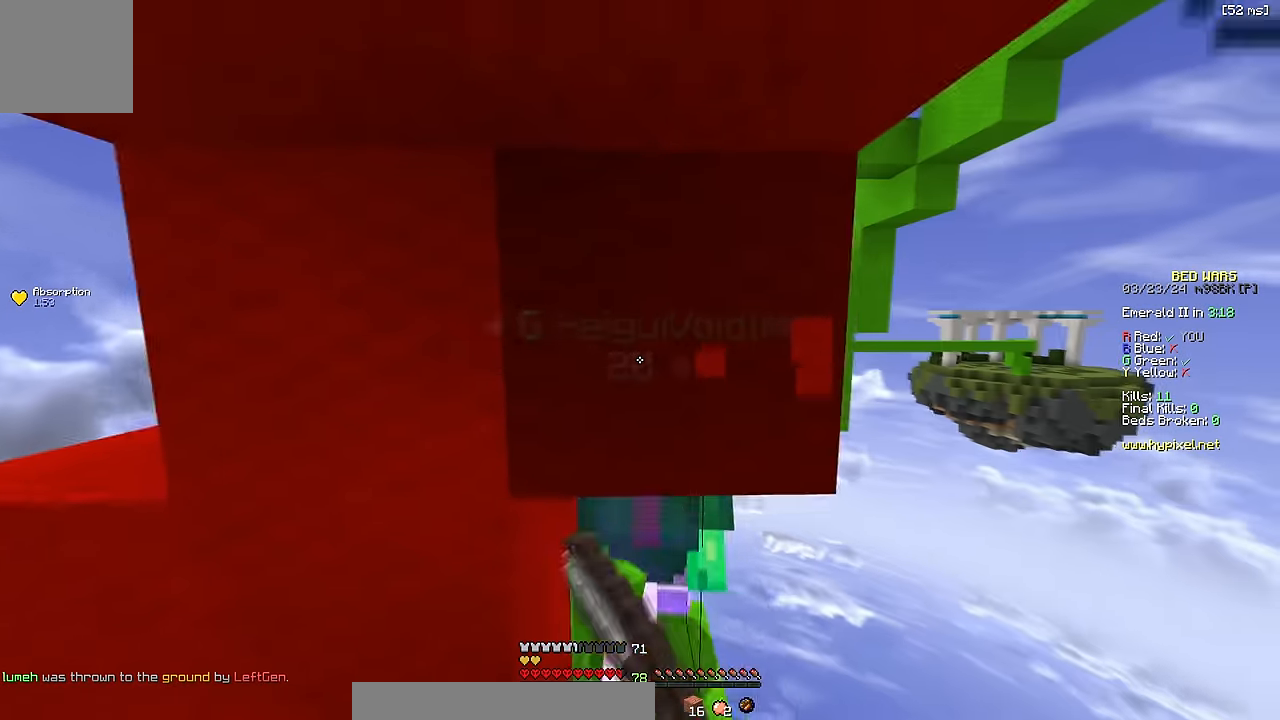
{"keys": ["a", "w"], "events": [[500, "a", "down"]]}
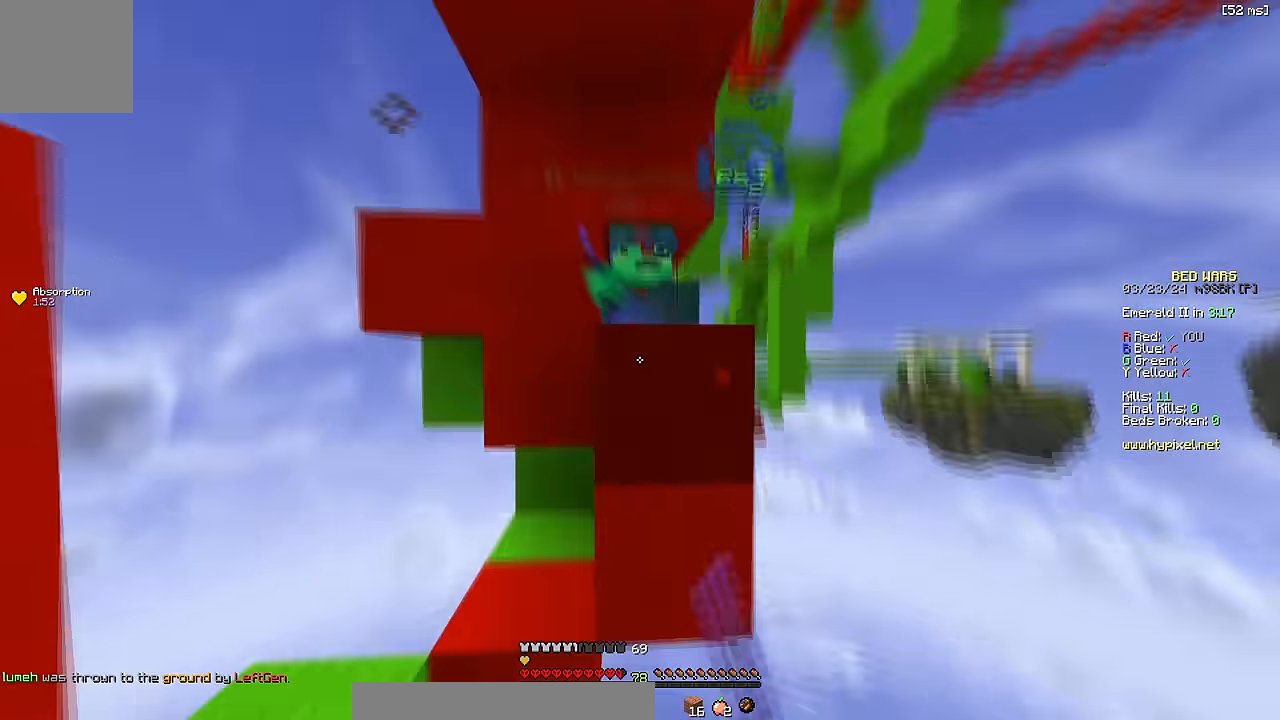
{"keys": [], "events": [[67, "w", "up"], [250, "s", "down"], [484, "s", "up"], [500, "a", "up"]]}
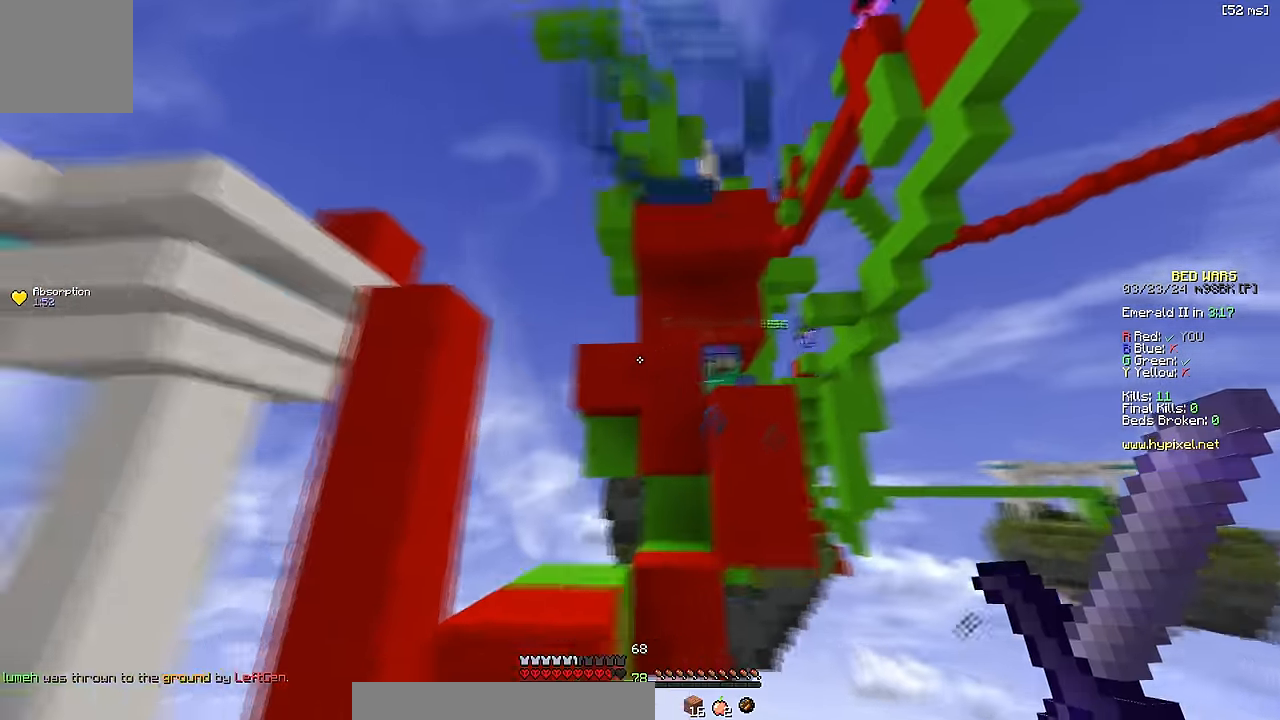
{"keys": [], "events": []}
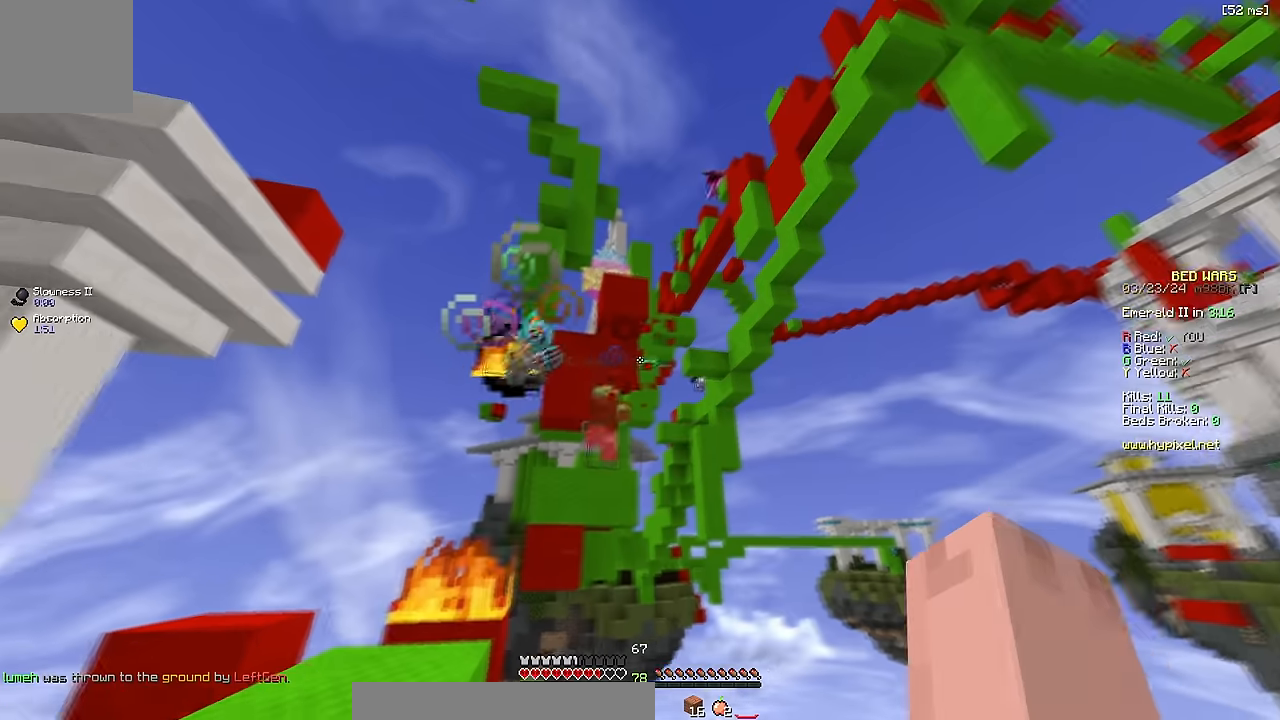
{"keys": [], "events": []}
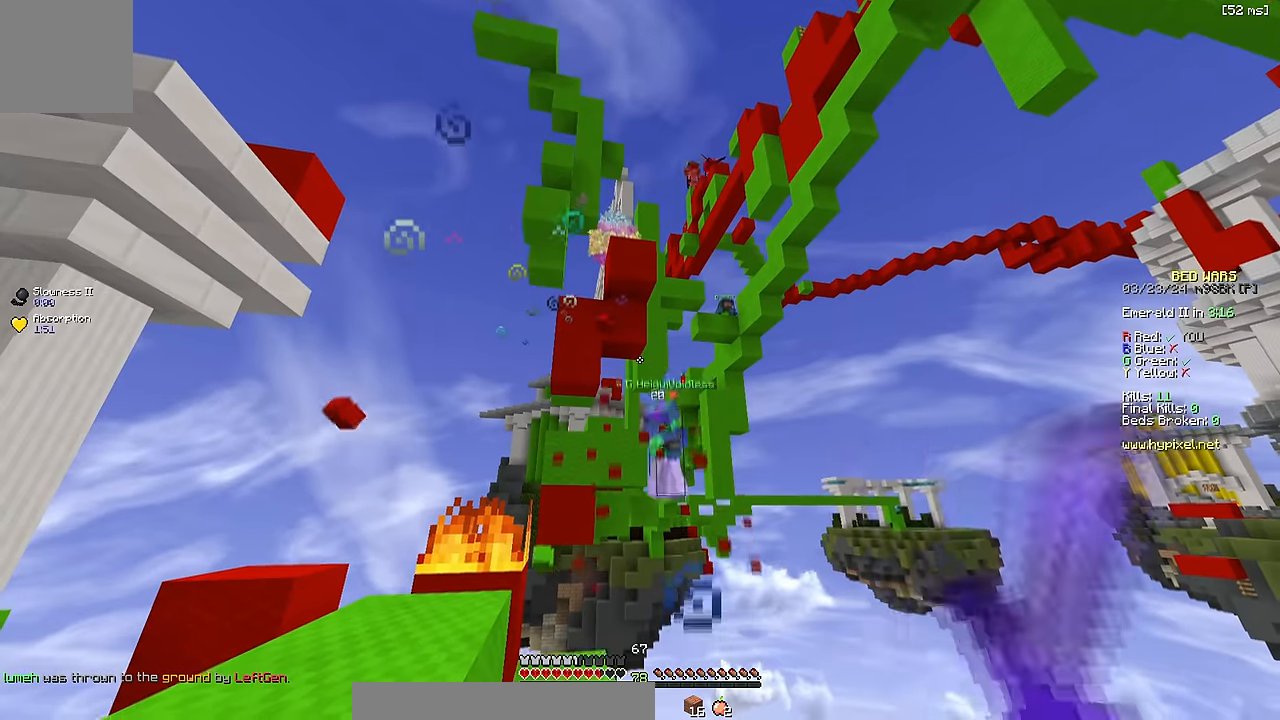
{"keys": ["w"], "events": [[117, "a", "down"], [134, "w", "down"], [434, "a", "up"]]}
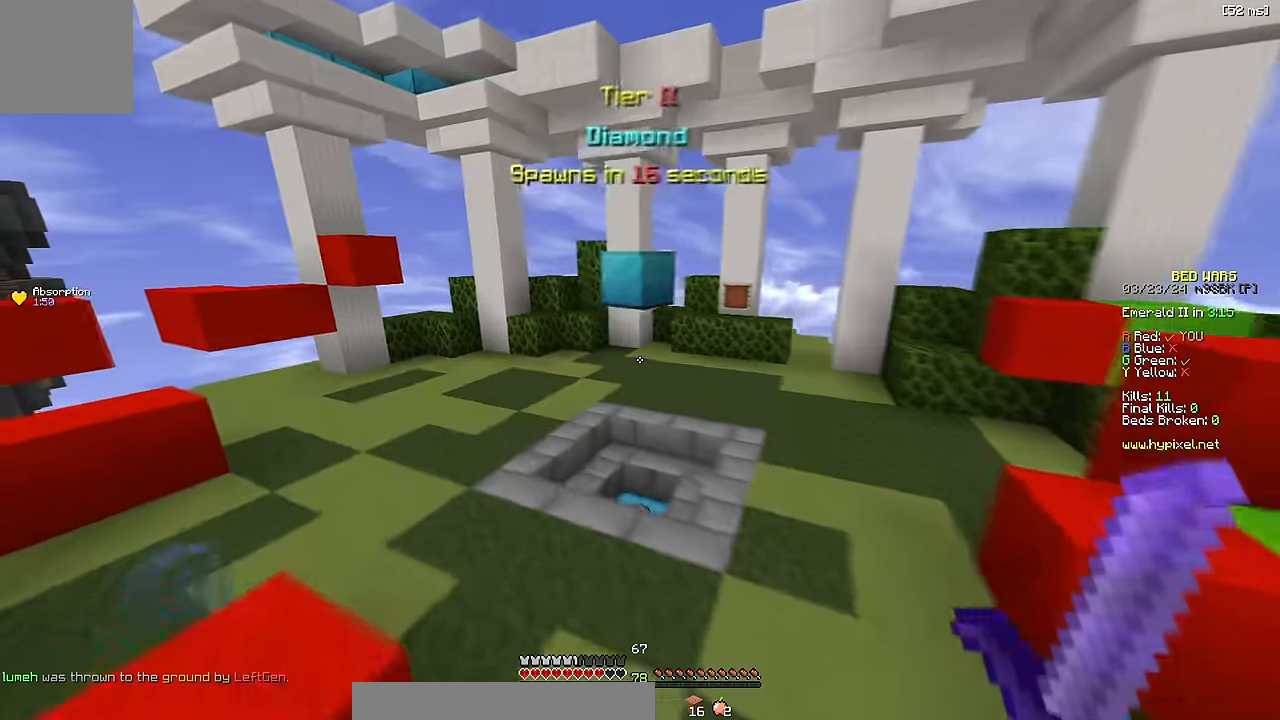
{"keys": ["a"], "events": [[250, "space", "down"], [417, "a", "down"], [417, "space", "up"], [434, "w", "up"]]}
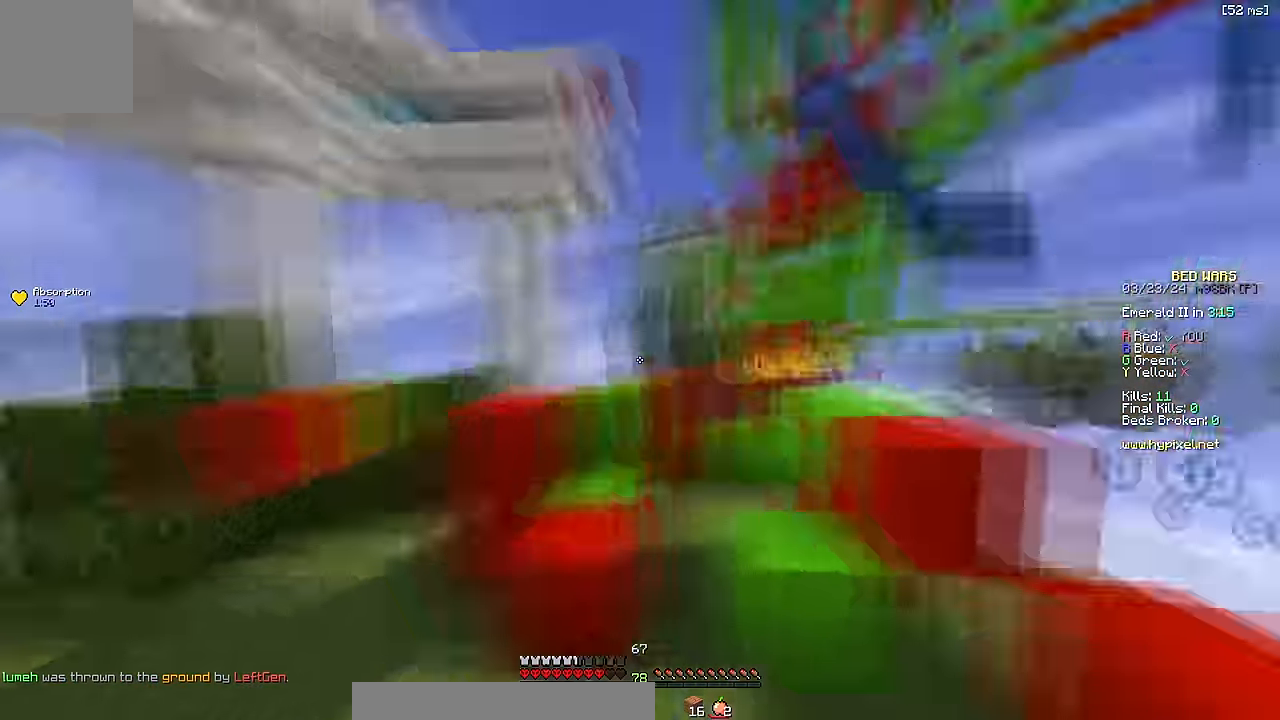
{"keys": ["s", "space"], "events": [[50, "s", "down"], [84, "a", "up"], [317, "space", "down"]]}
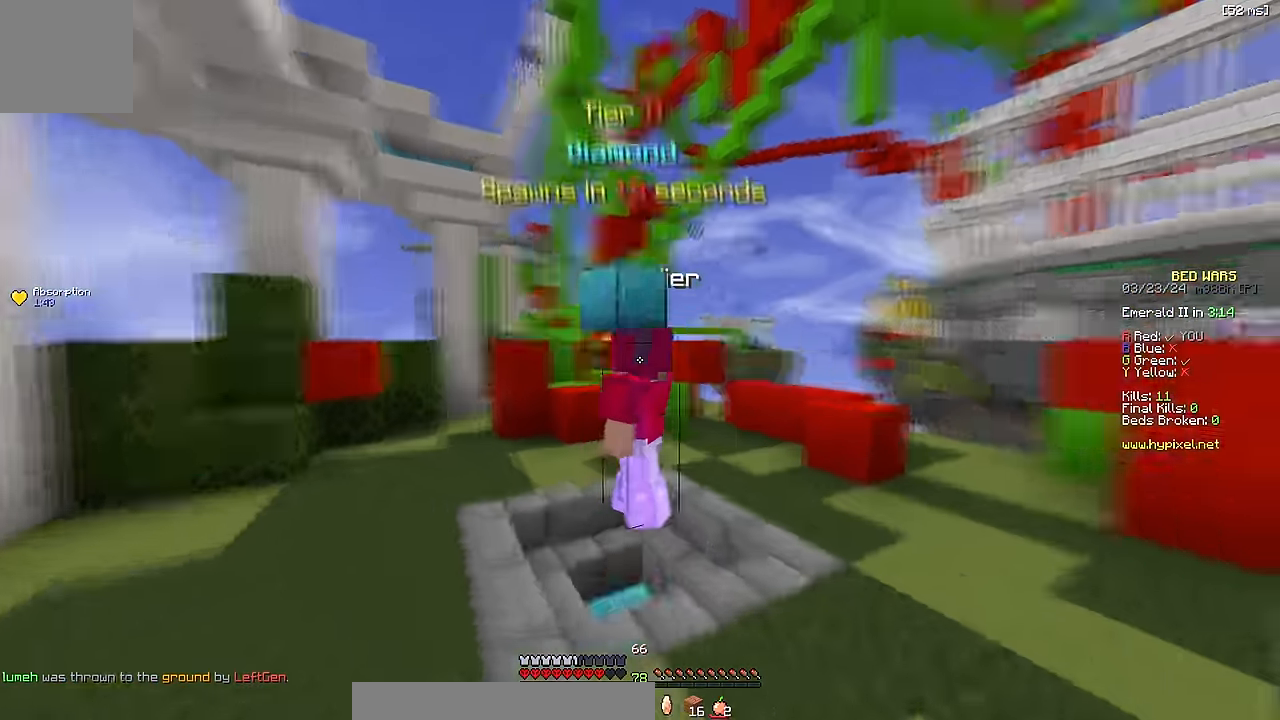
{"keys": ["s"], "events": [[17, "space", "up"], [50, "s", "up"], [484, "s", "down"]]}
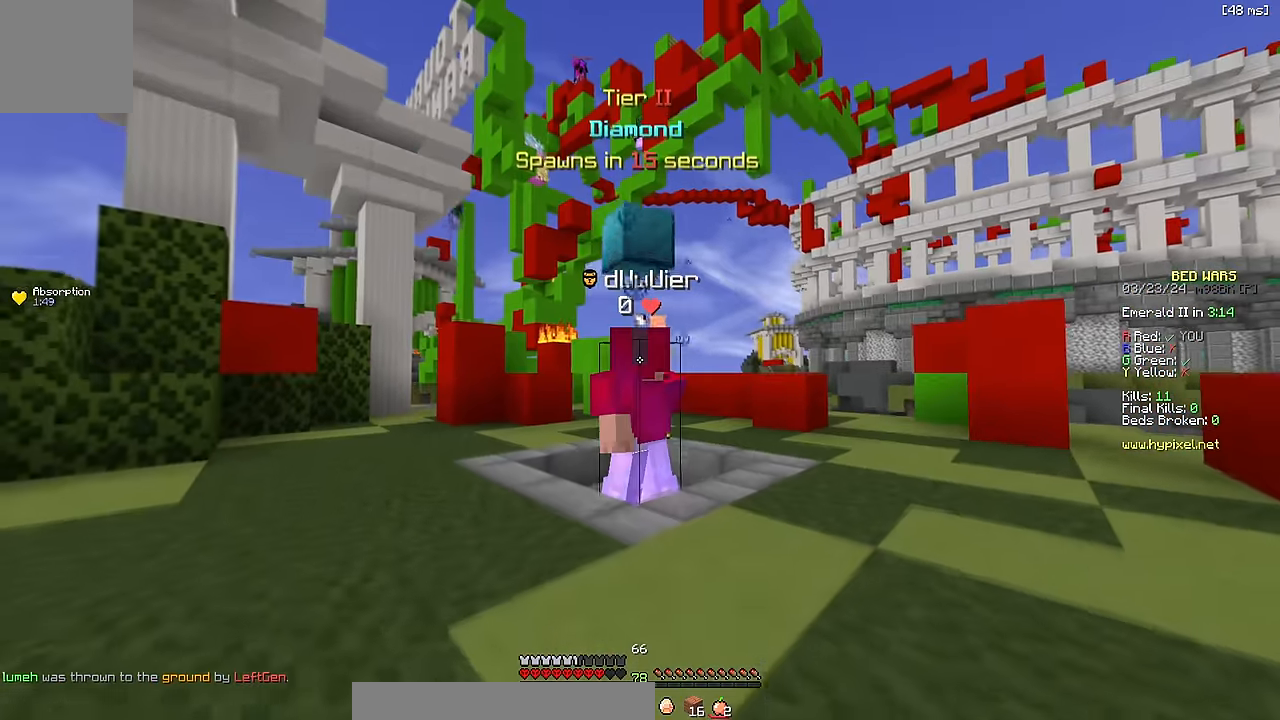
{"keys": [], "events": [[67, "s", "up"]]}
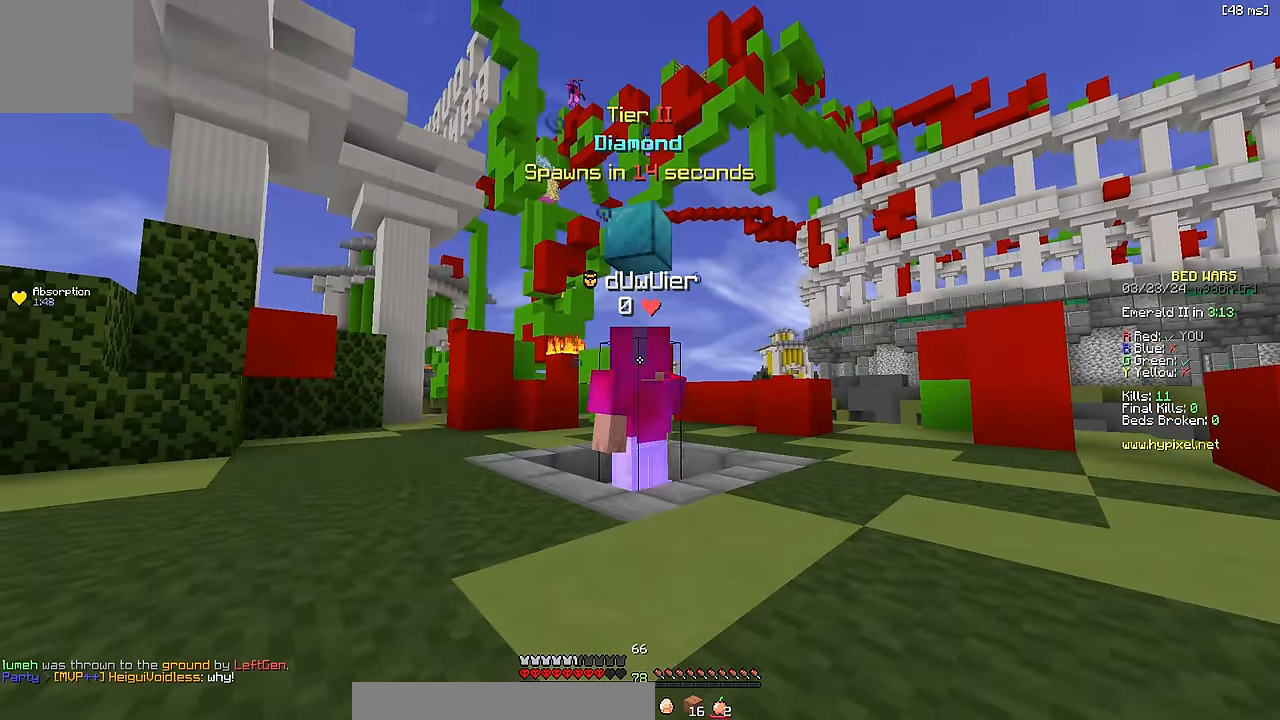
{"keys": [], "events": []}
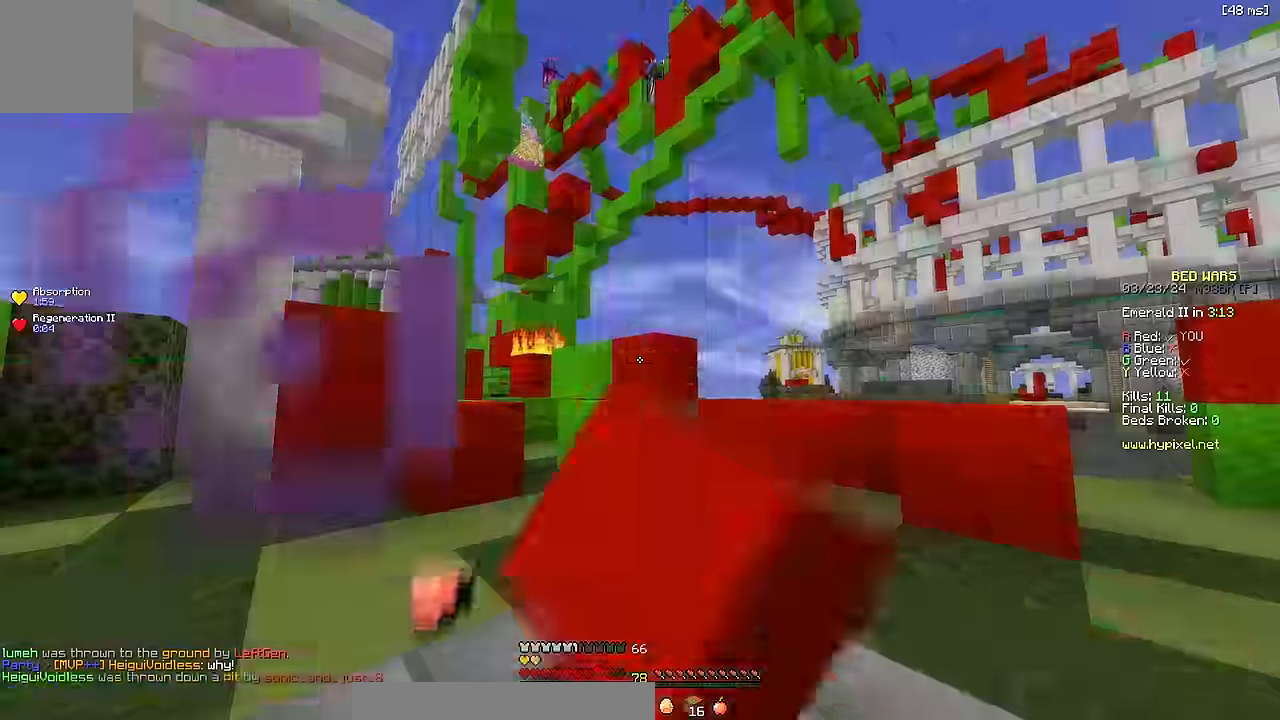
{"keys": [], "events": []}
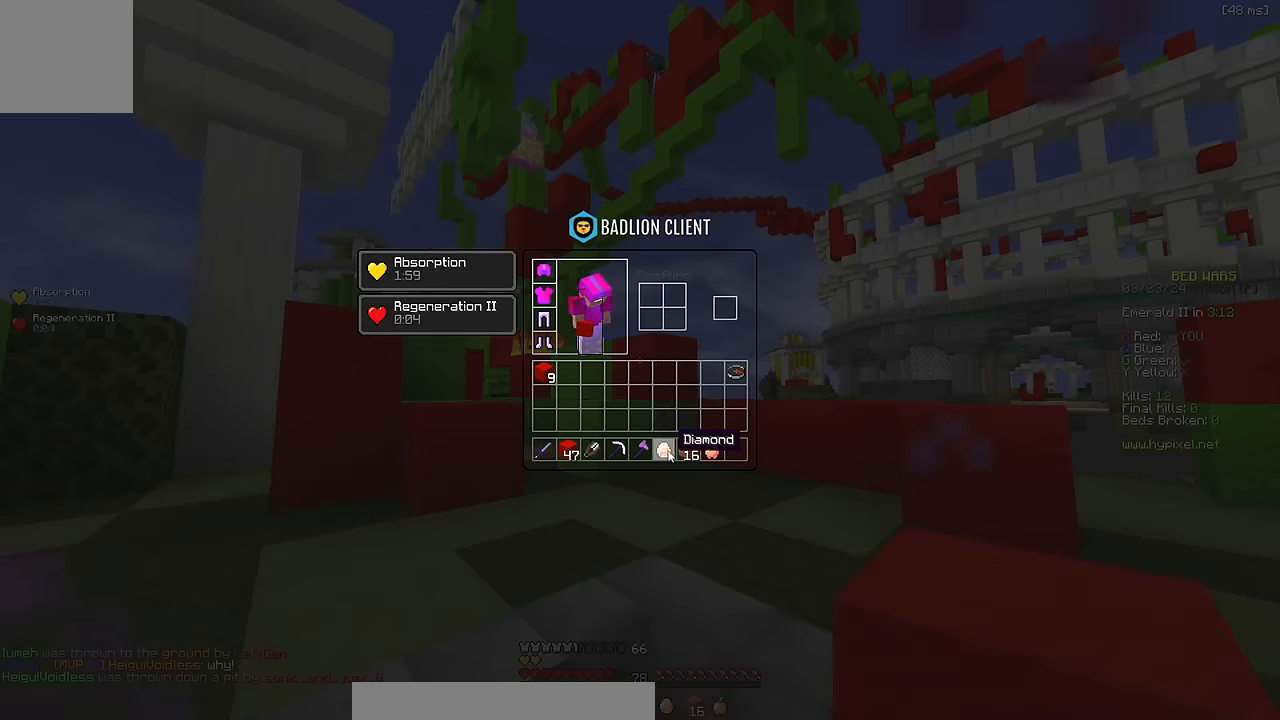
{"keys": [], "events": [[233, "space", "down"], [350, "space", "up"]]}
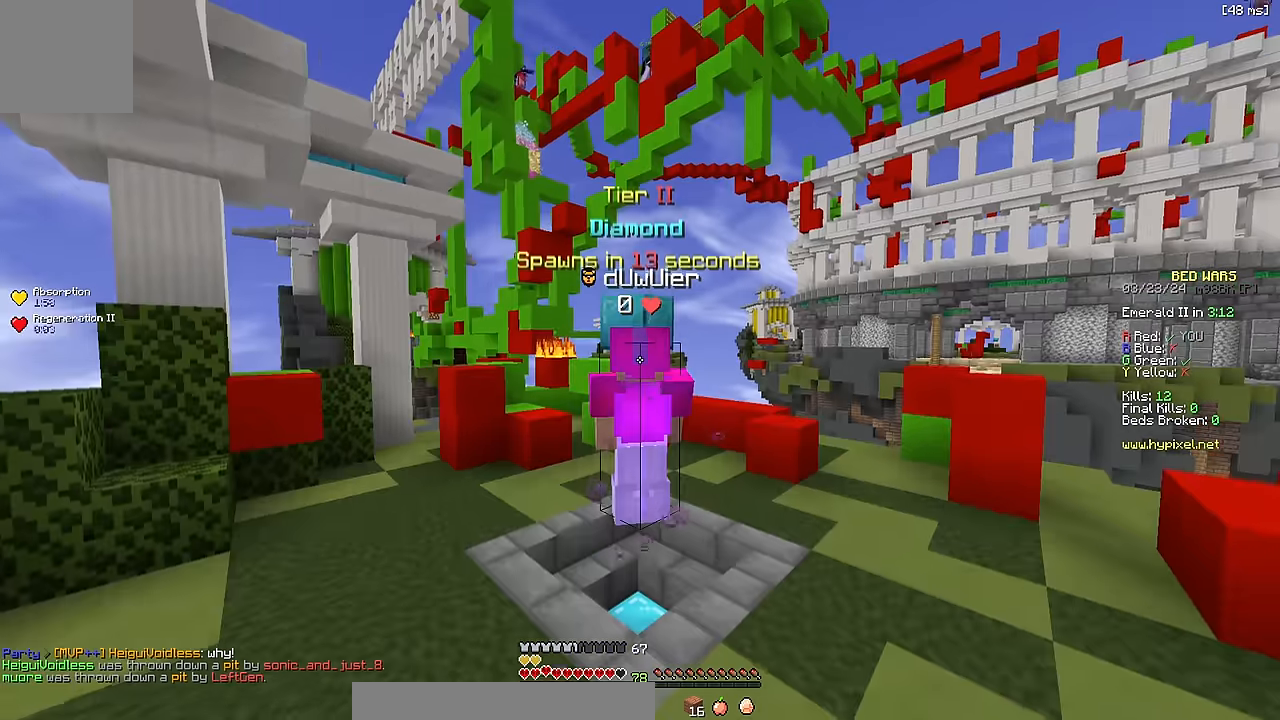
{"keys": [], "events": []}
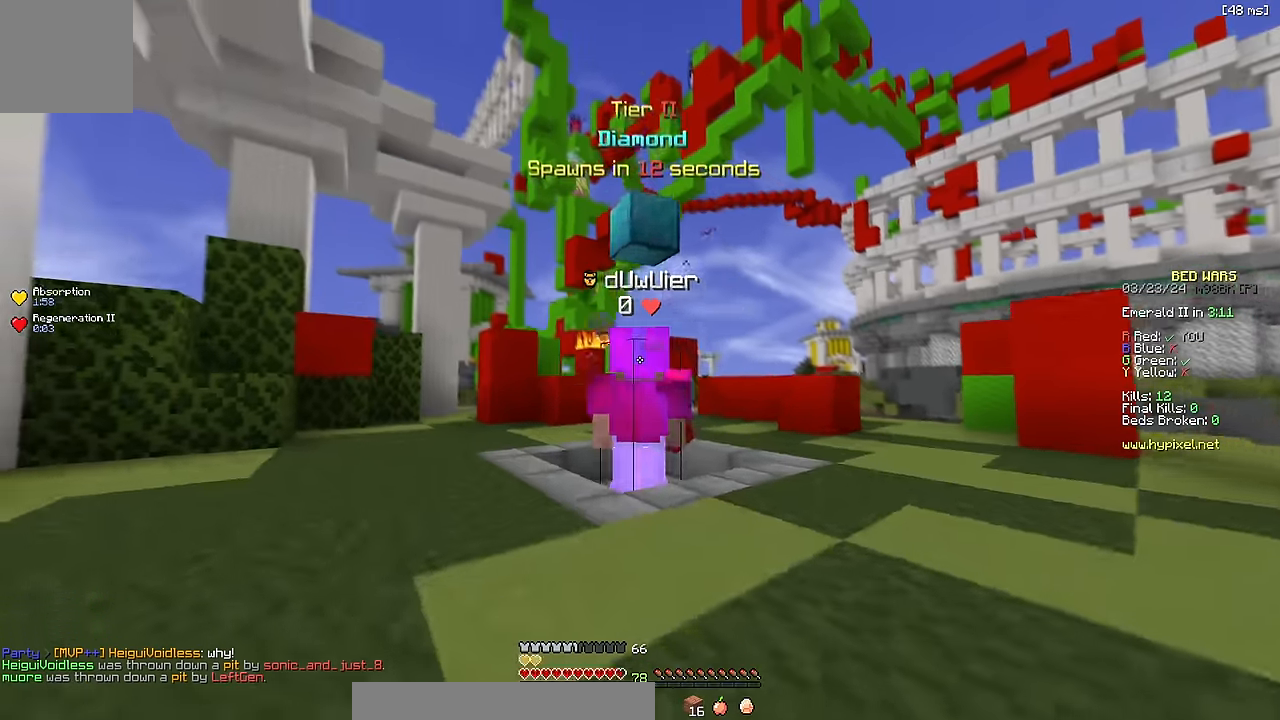
{"keys": [], "events": []}
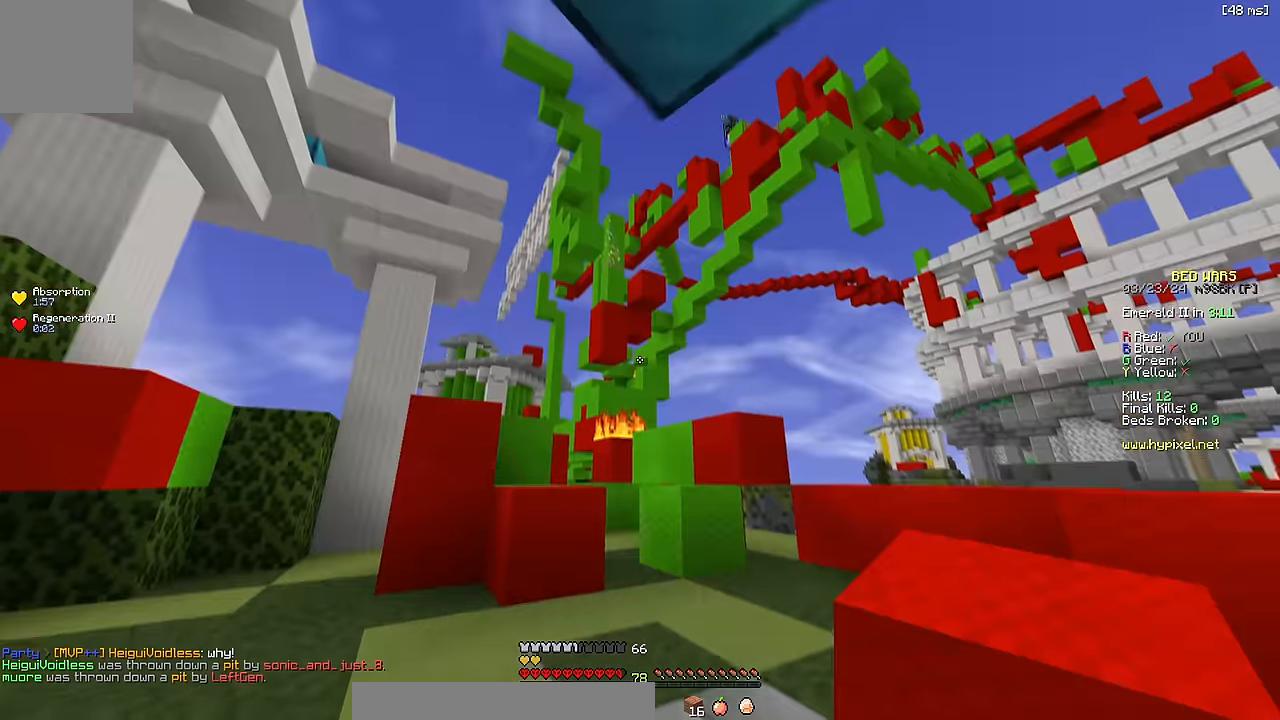
{"keys": [], "events": []}
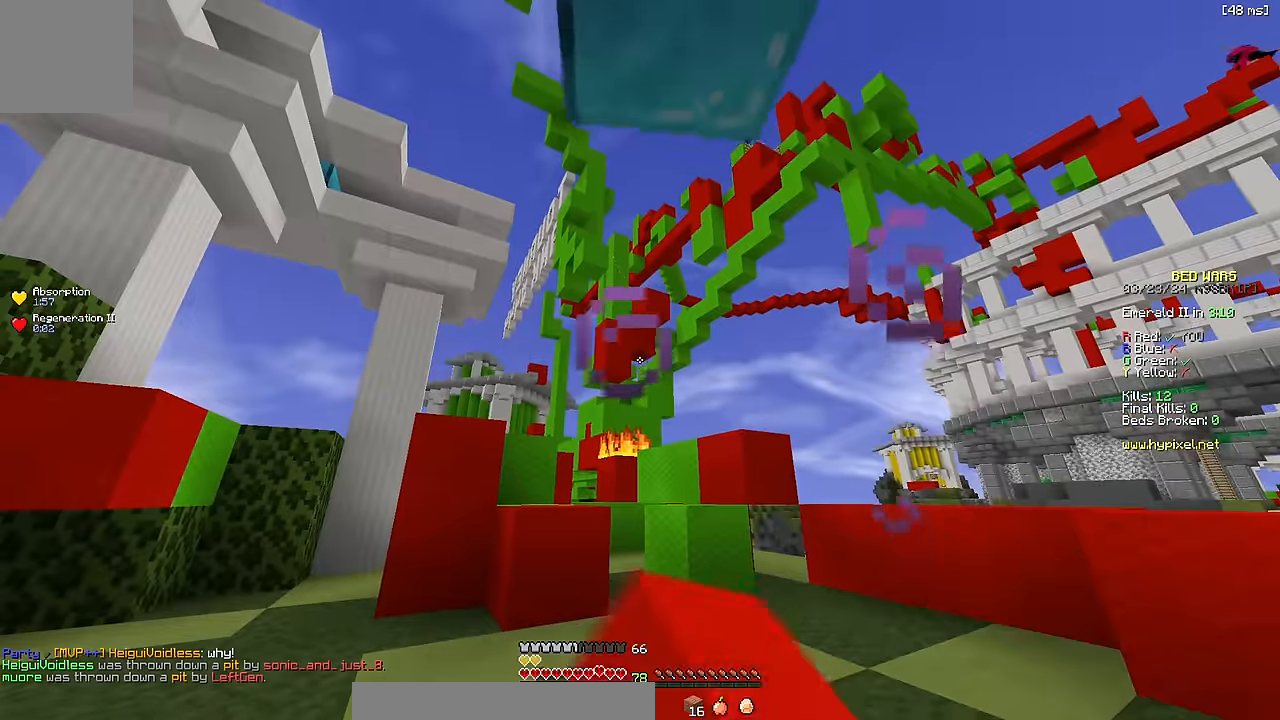
{"keys": [], "events": [[183, "space", "down"], [383, "space", "up"]]}